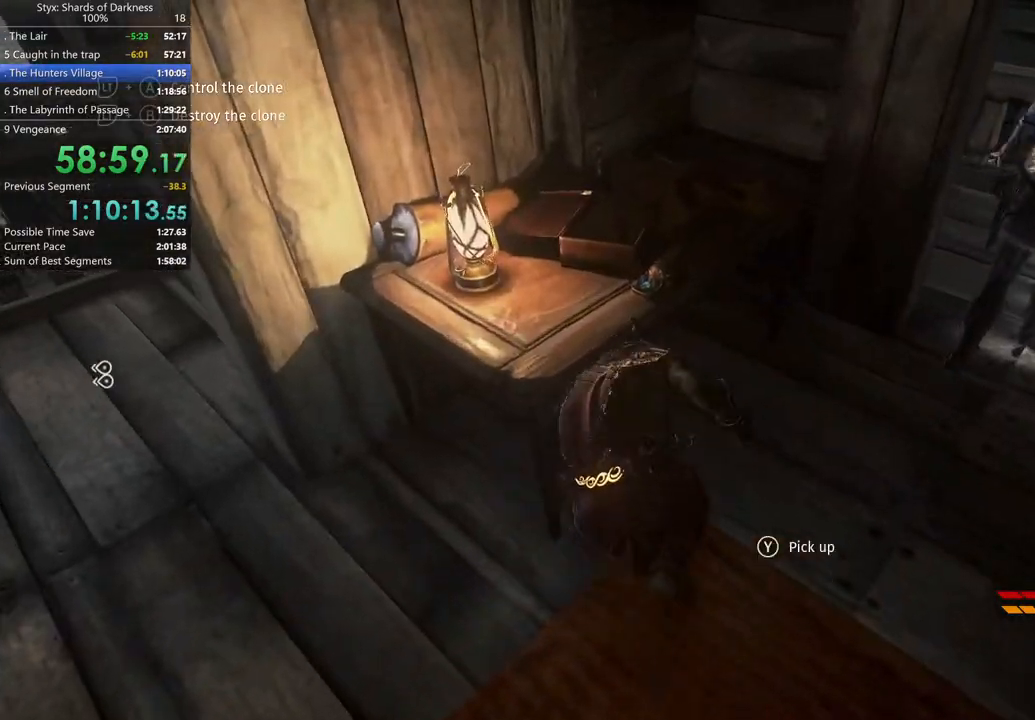
Gameplay with a controller (Xbox layout); each line is a JSON object with the inputs held at the frame after it. "button_events" lists button changes between this image and that frame as [ms after this image, input, new state], when the widget could be followed in between (sticks are given only as held states). Not read: L2 R1.
{"buttons": [], "left_stick": "right", "right_stick": "center", "button_events": [[133, "Y", "up"]]}
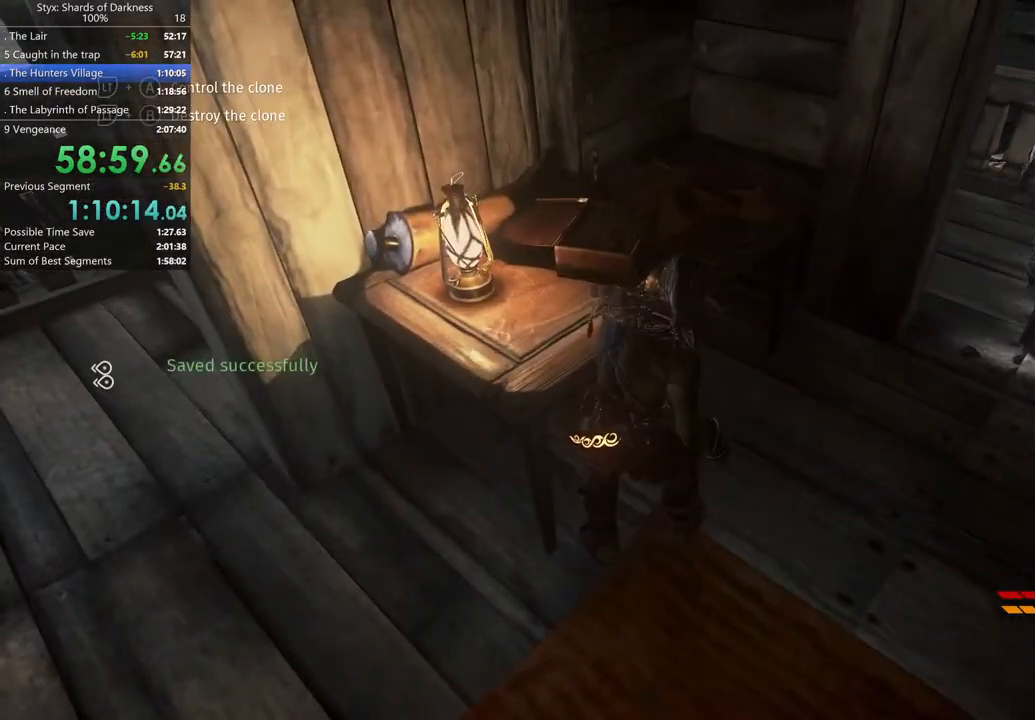
{"buttons": [], "left_stick": "up-right", "right_stick": "center", "button_events": []}
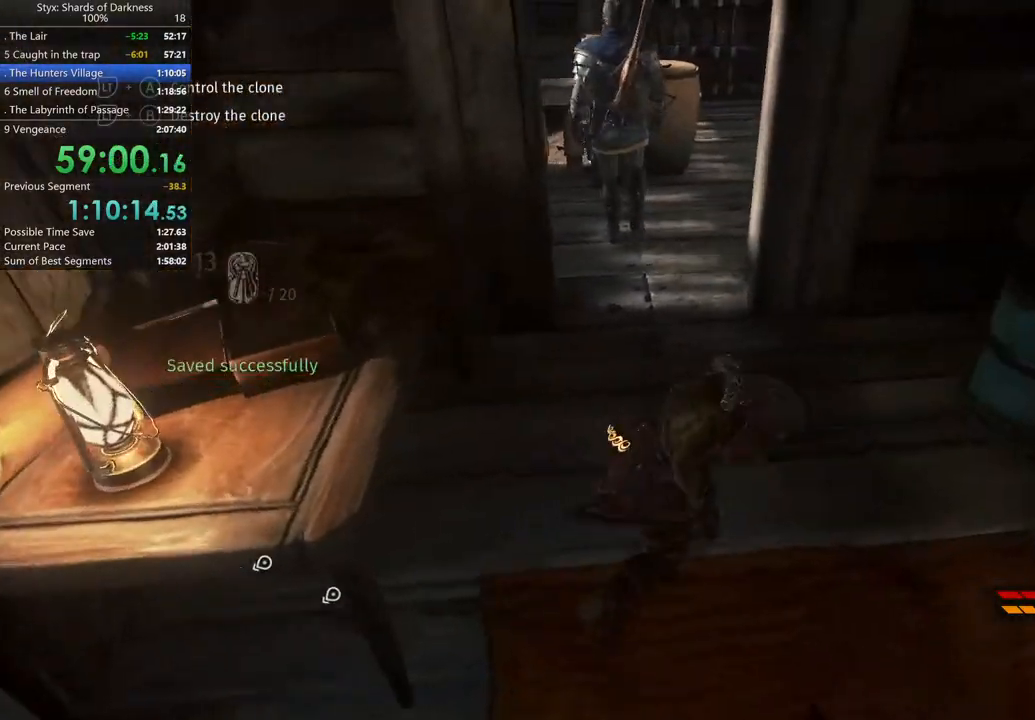
{"buttons": [], "left_stick": "up", "right_stick": "center", "button_events": []}
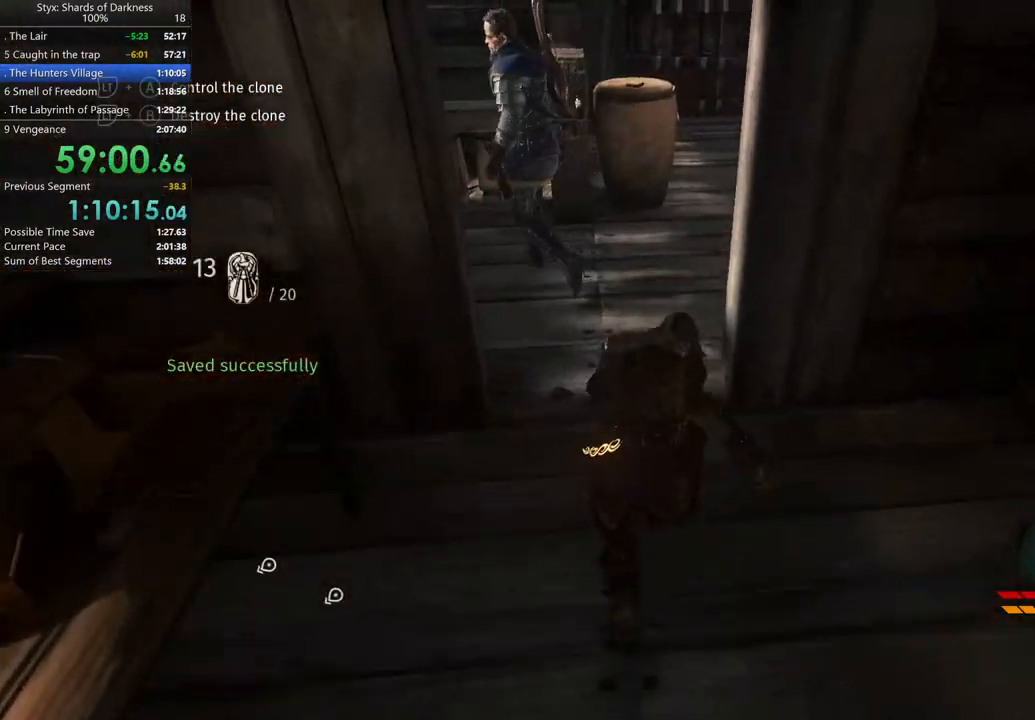
{"buttons": [], "left_stick": "up", "right_stick": "left", "button_events": []}
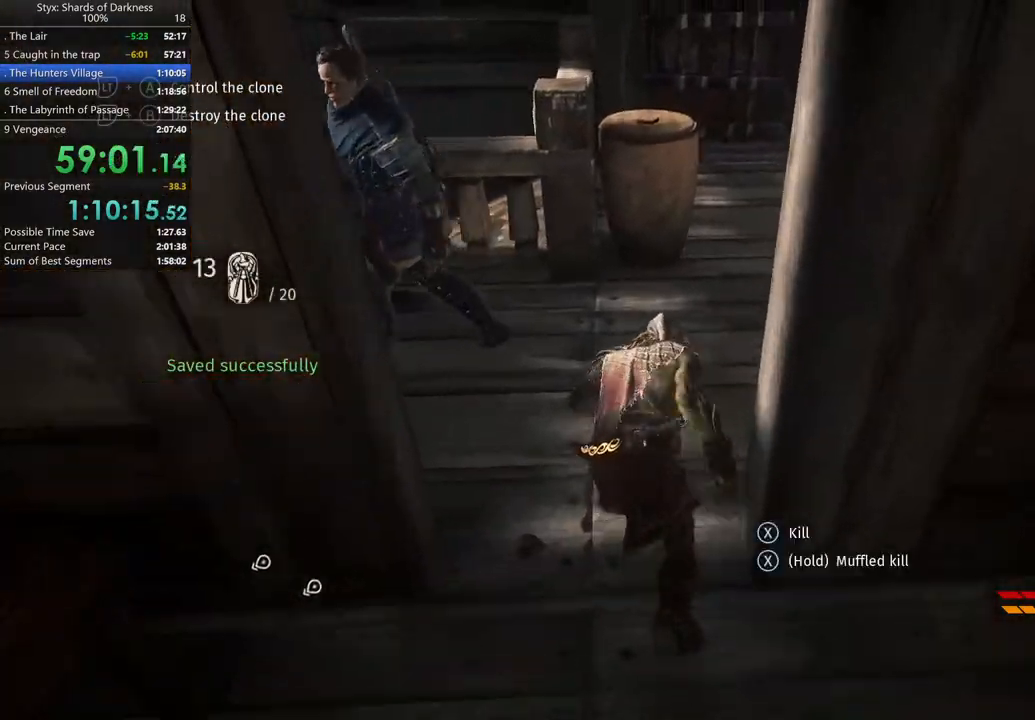
{"buttons": [], "left_stick": "up", "right_stick": "center", "button_events": [[300, "A", "down"], [500, "A", "up"]]}
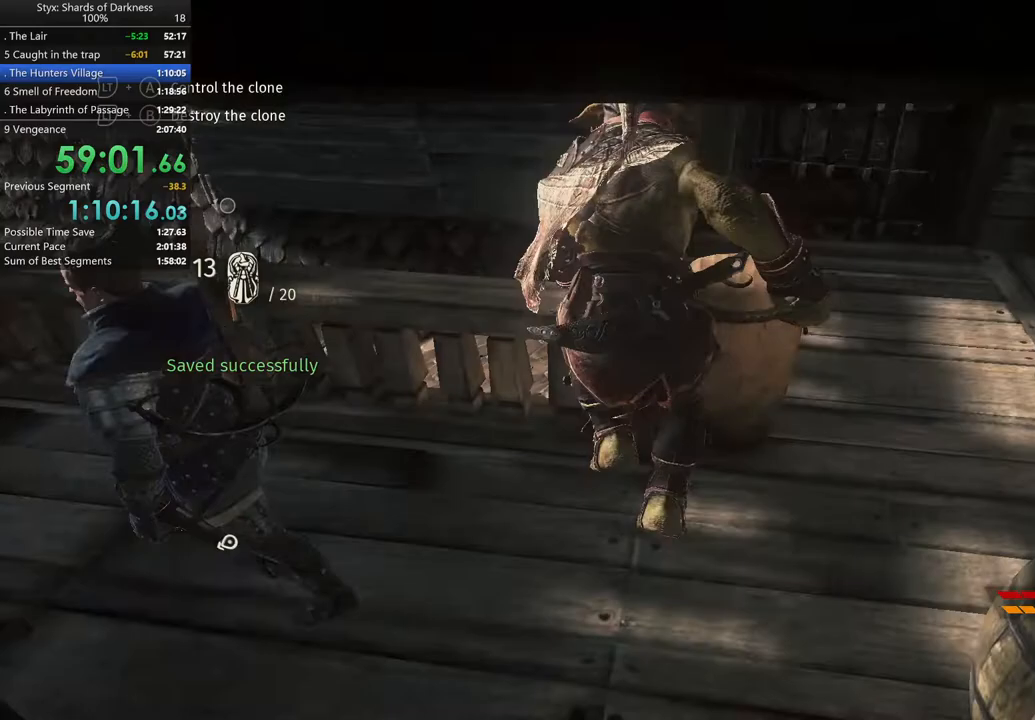
{"buttons": [], "left_stick": "up-left", "right_stick": "center", "button_events": []}
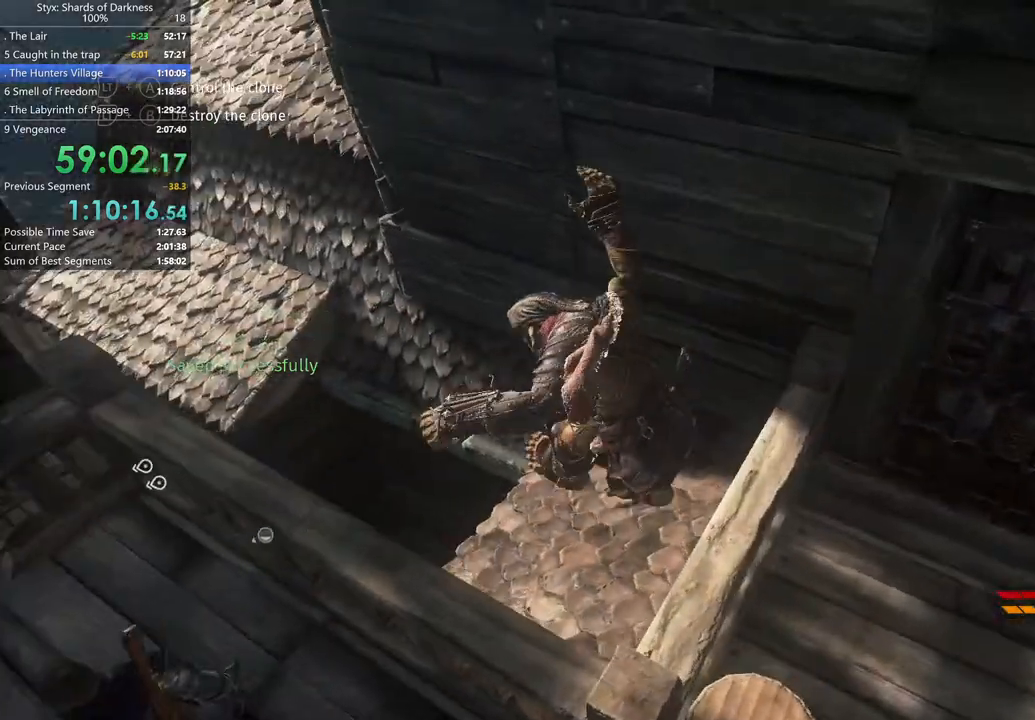
{"buttons": [], "left_stick": "up-left", "right_stick": "center", "button_events": []}
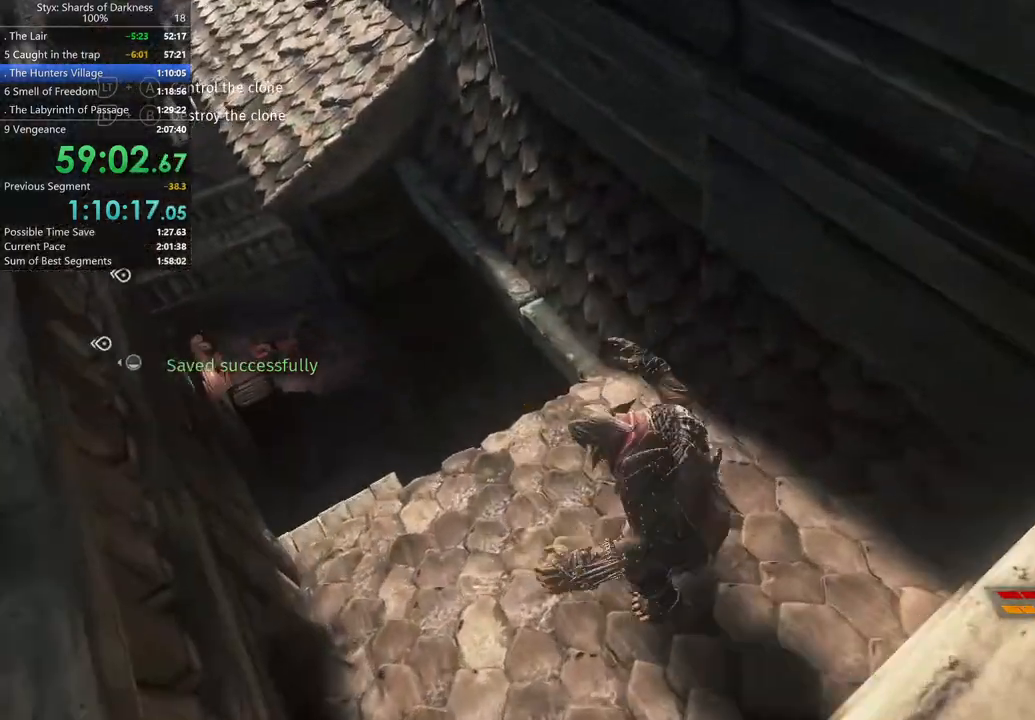
{"buttons": [], "left_stick": "up-left", "right_stick": "center", "button_events": []}
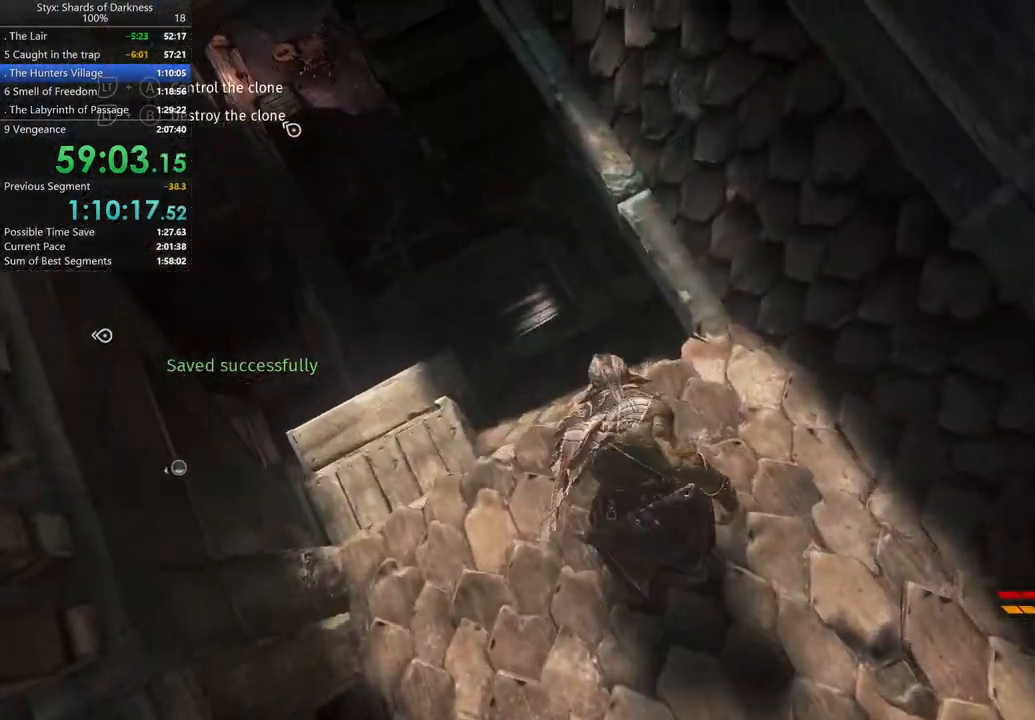
{"buttons": [], "left_stick": "up", "right_stick": "center", "button_events": []}
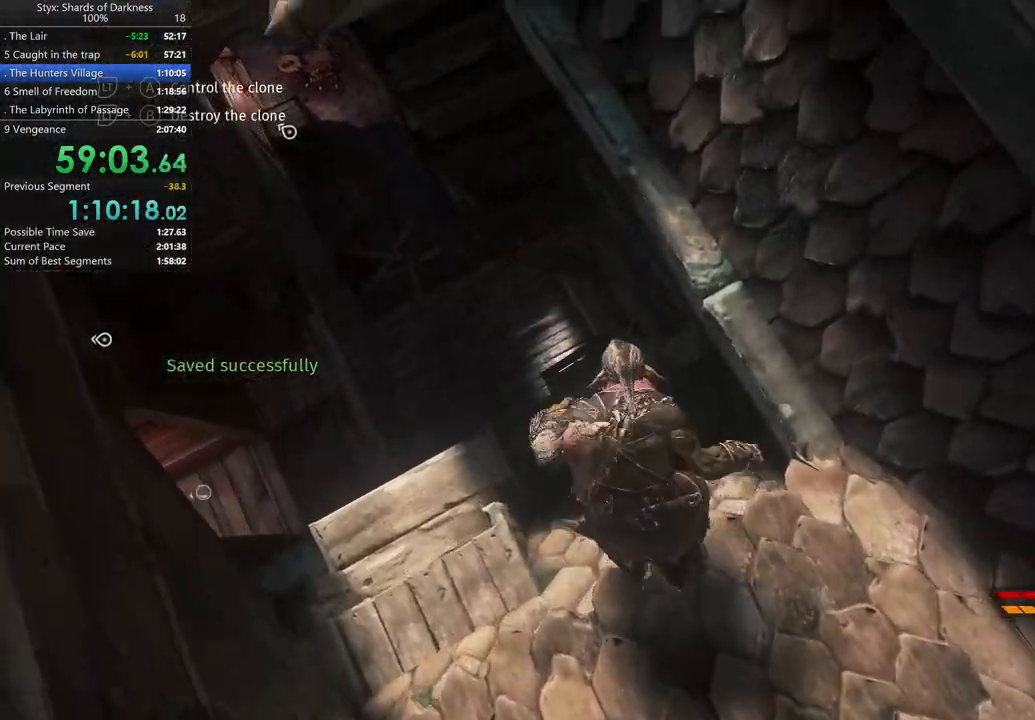
{"buttons": [], "left_stick": "up", "right_stick": "center", "button_events": []}
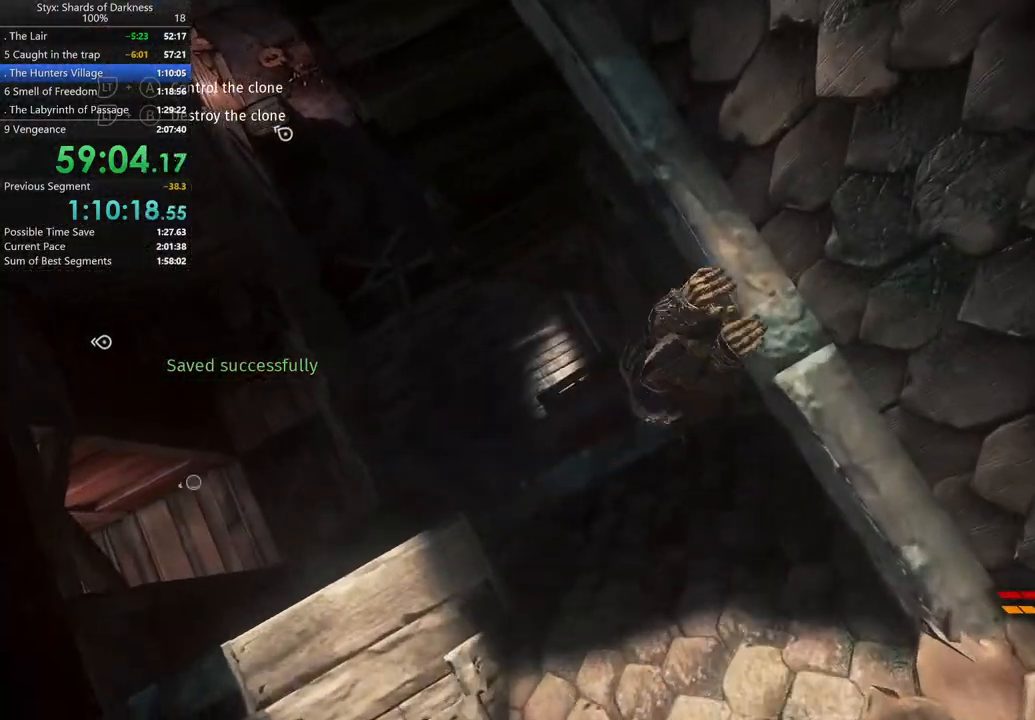
{"buttons": [], "left_stick": "up-left", "right_stick": "center", "button_events": []}
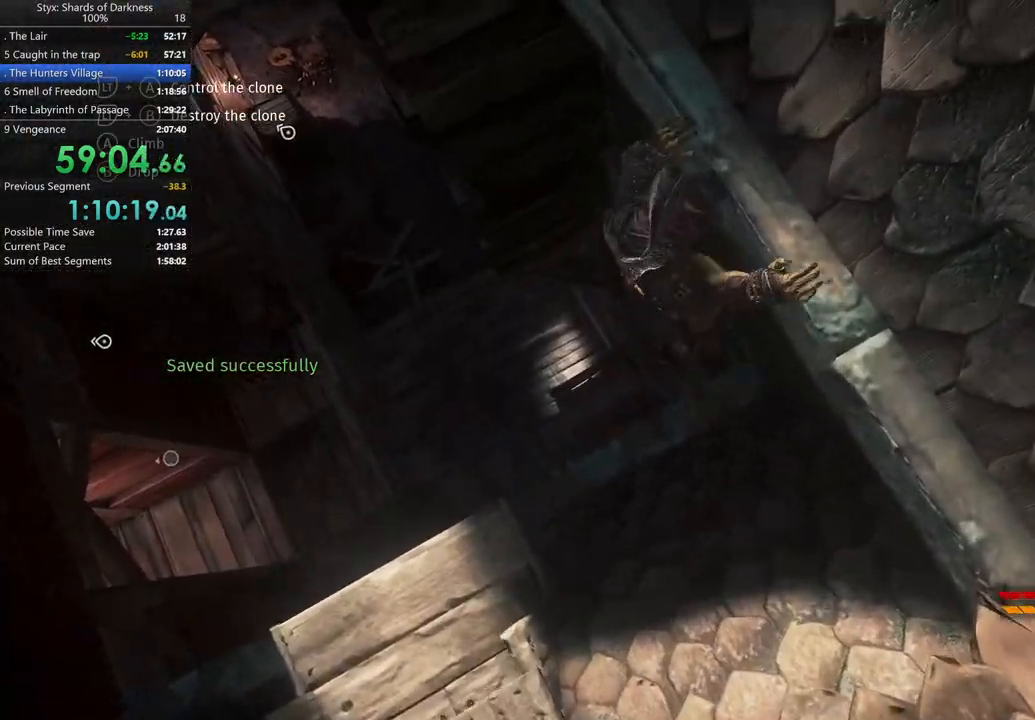
{"buttons": ["B"], "left_stick": "right", "right_stick": "center", "button_events": [[433, "B", "down"]]}
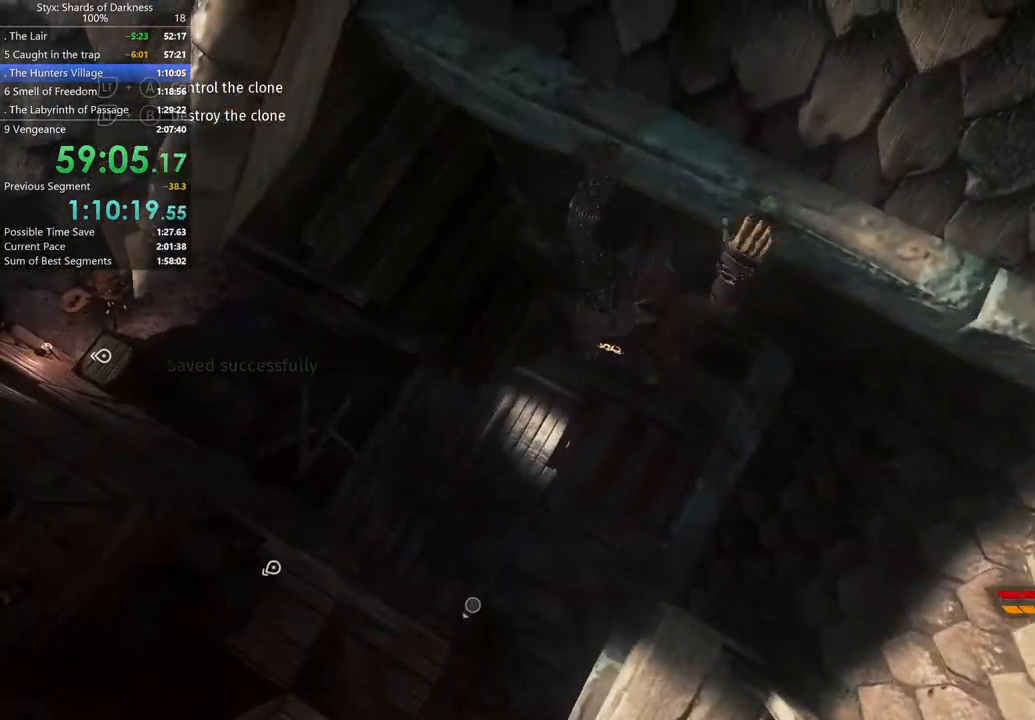
{"buttons": [], "left_stick": "center", "right_stick": "center", "button_events": [[67, "B", "up"]]}
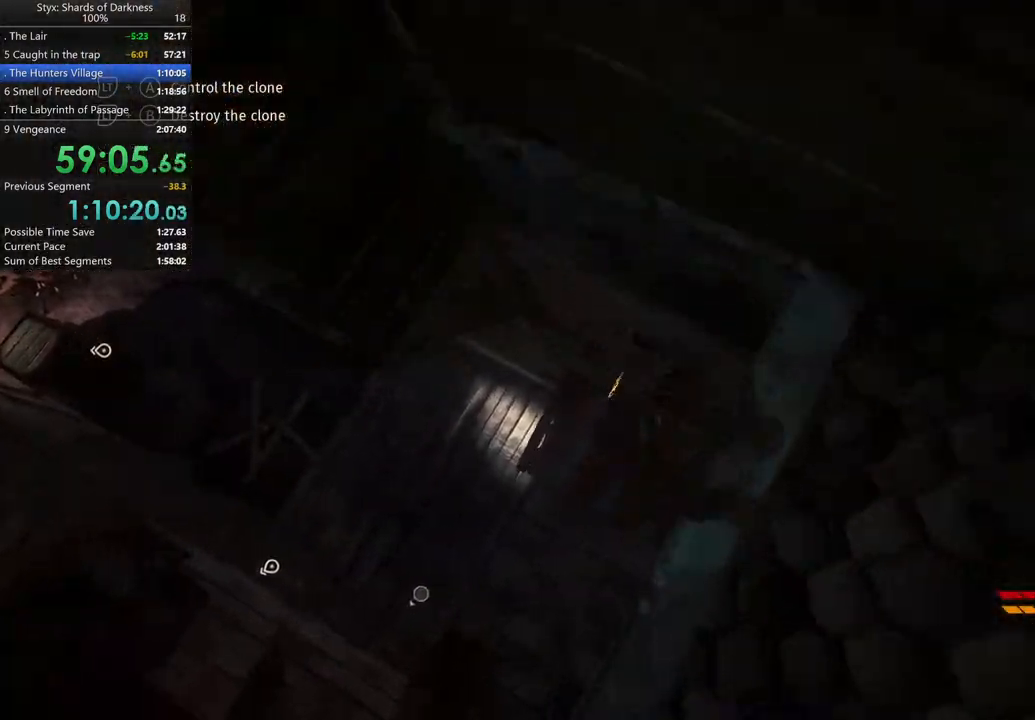
{"buttons": [], "left_stick": "center", "right_stick": "center", "button_events": []}
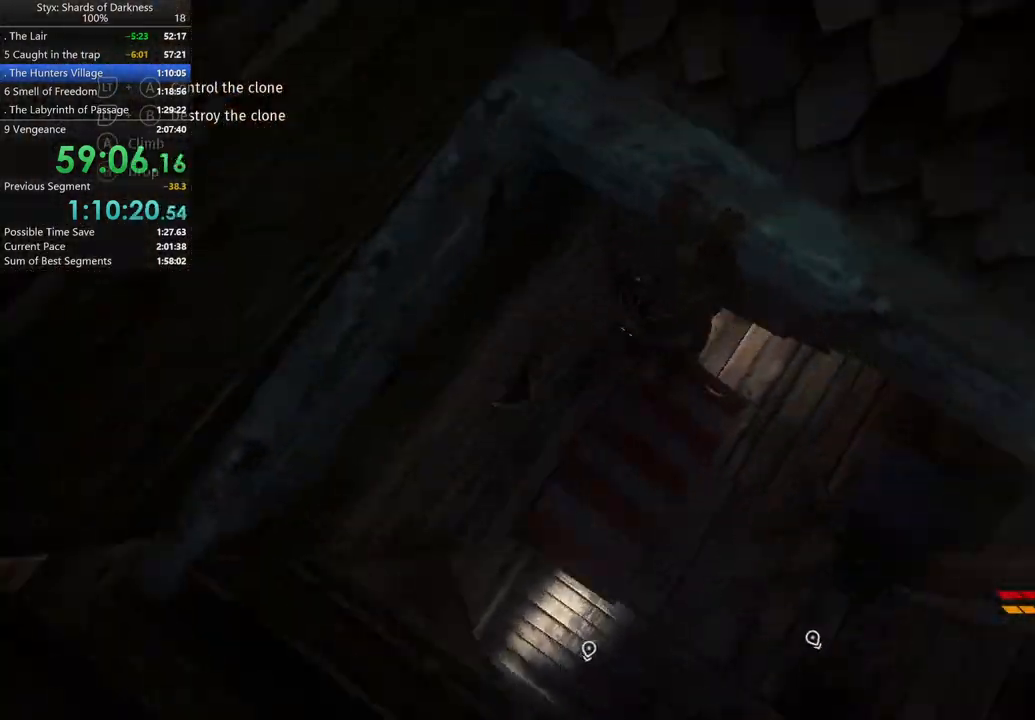
{"buttons": [], "left_stick": "center", "right_stick": "center", "button_events": [[33, "B", "down"], [200, "B", "up"]]}
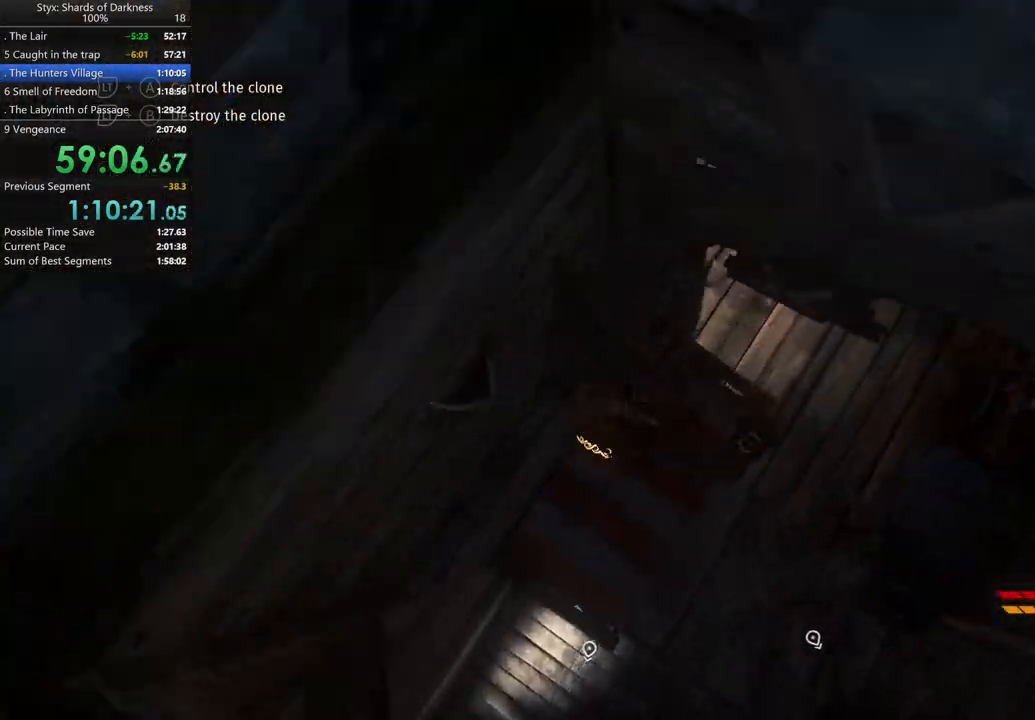
{"buttons": [], "left_stick": "up", "right_stick": "center", "button_events": []}
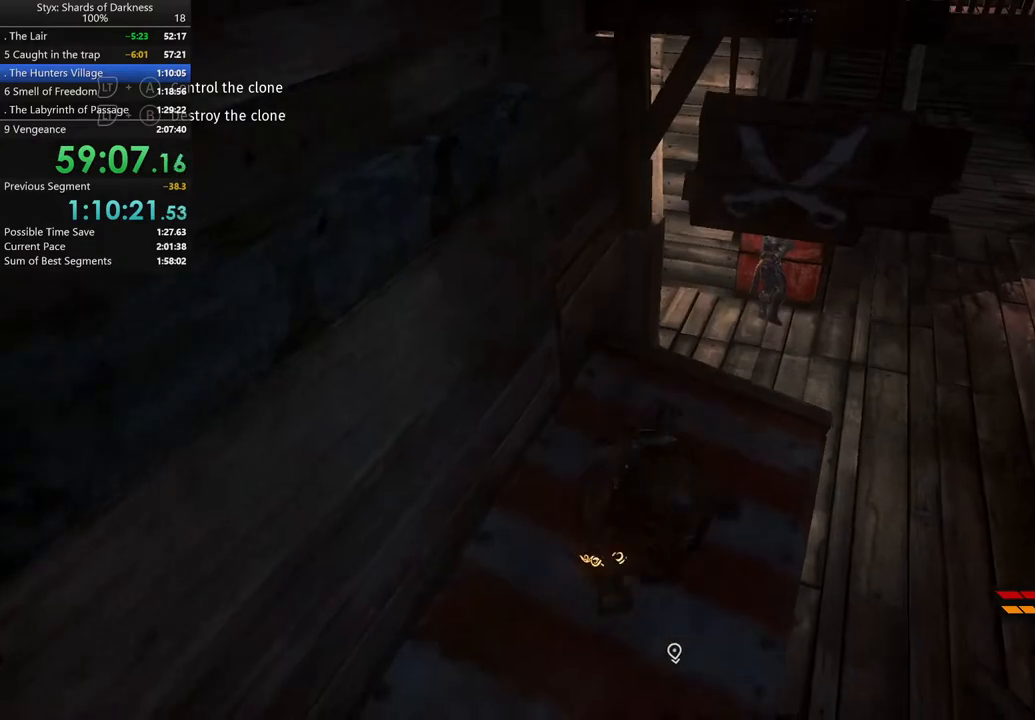
{"buttons": ["DPAD_RIGHT"], "left_stick": "center", "right_stick": "center", "button_events": [[433, "DPAD_RIGHT", "down"]]}
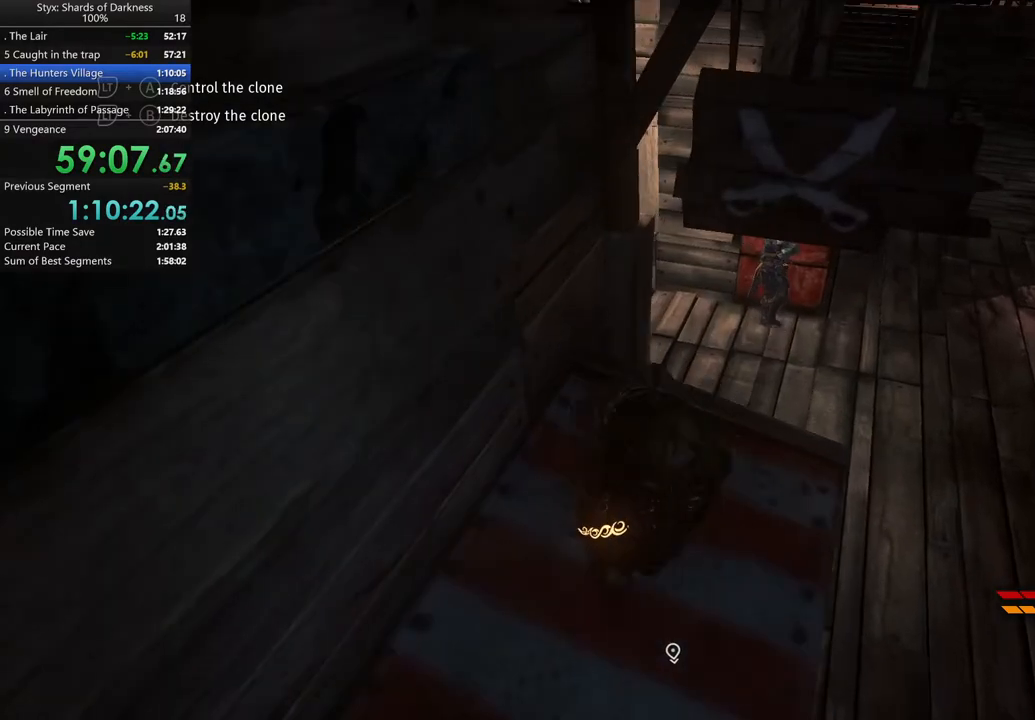
{"buttons": [], "left_stick": "center", "right_stick": "center", "button_events": [[100, "DPAD_RIGHT", "up"]]}
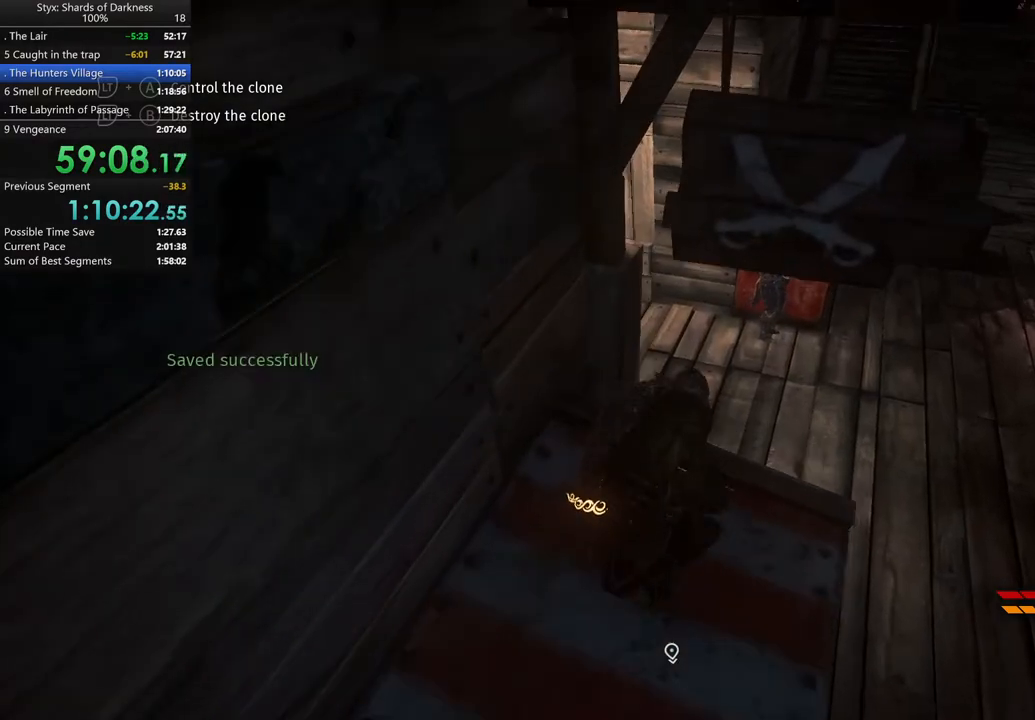
{"buttons": [], "left_stick": "center", "right_stick": "center", "button_events": []}
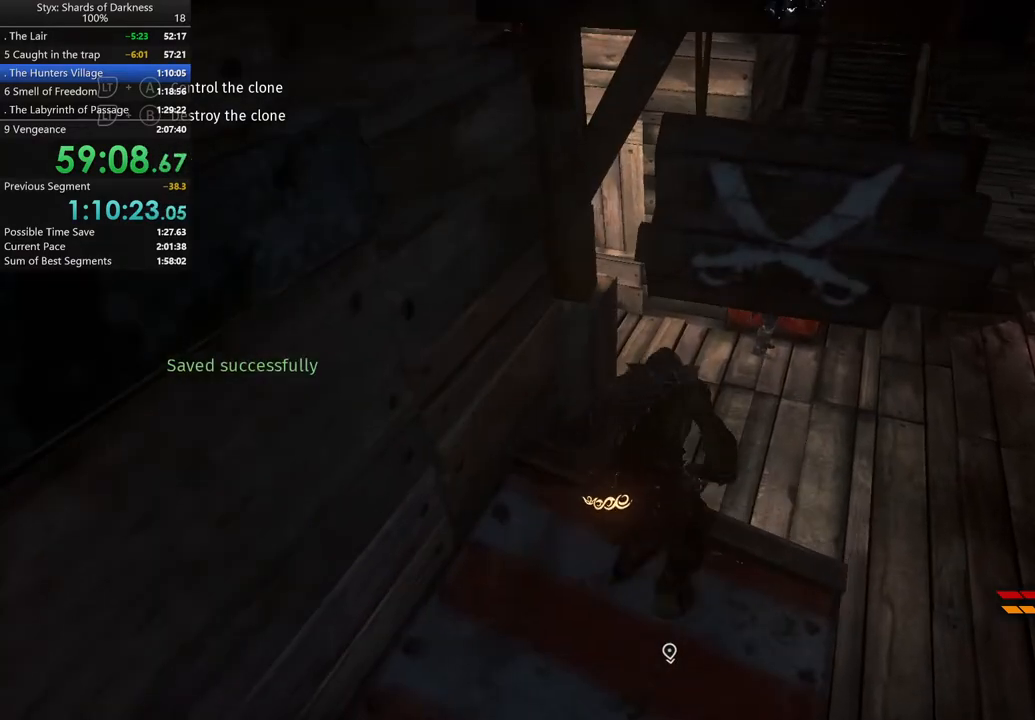
{"buttons": [], "left_stick": "center", "right_stick": "center", "button_events": []}
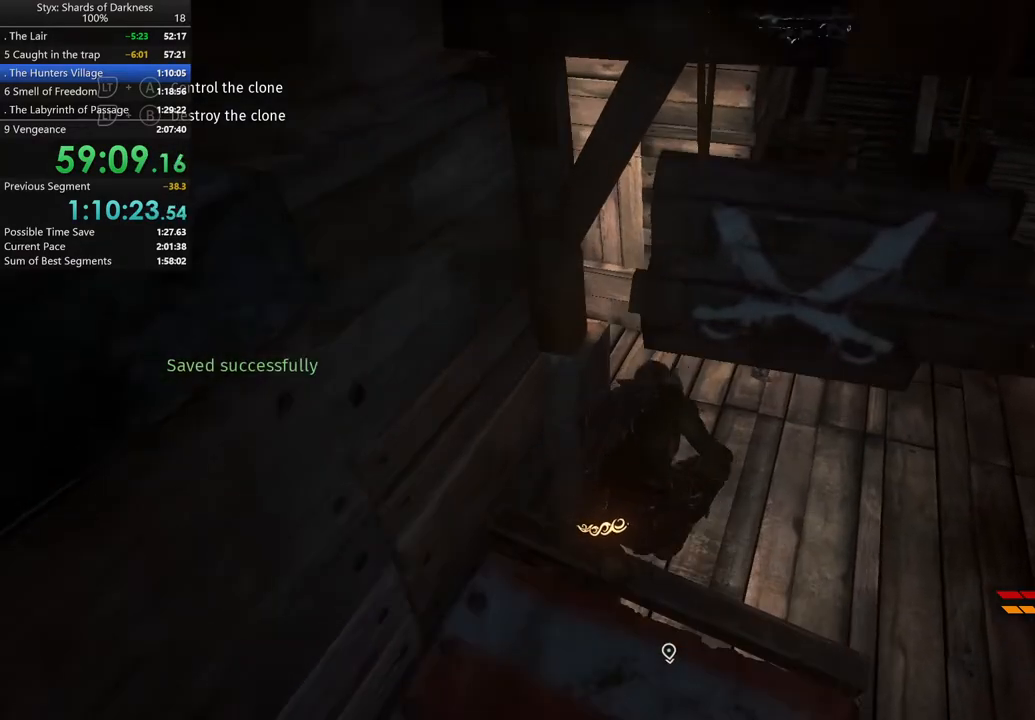
{"buttons": [], "left_stick": "up", "right_stick": "center", "button_events": []}
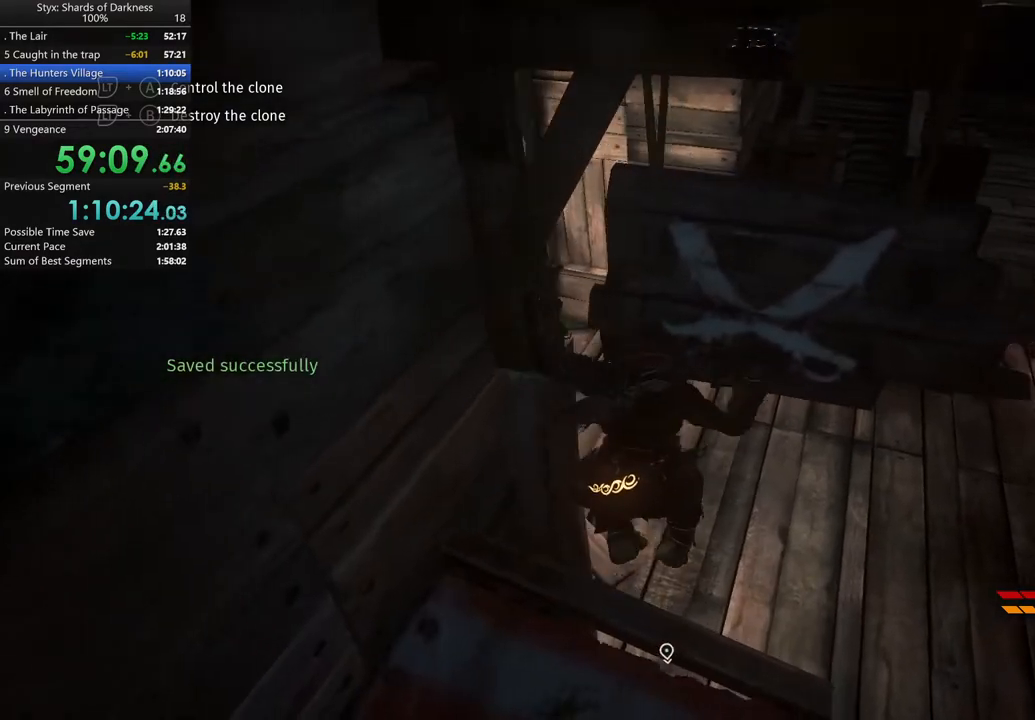
{"buttons": [], "left_stick": "up-left", "right_stick": "center", "button_events": []}
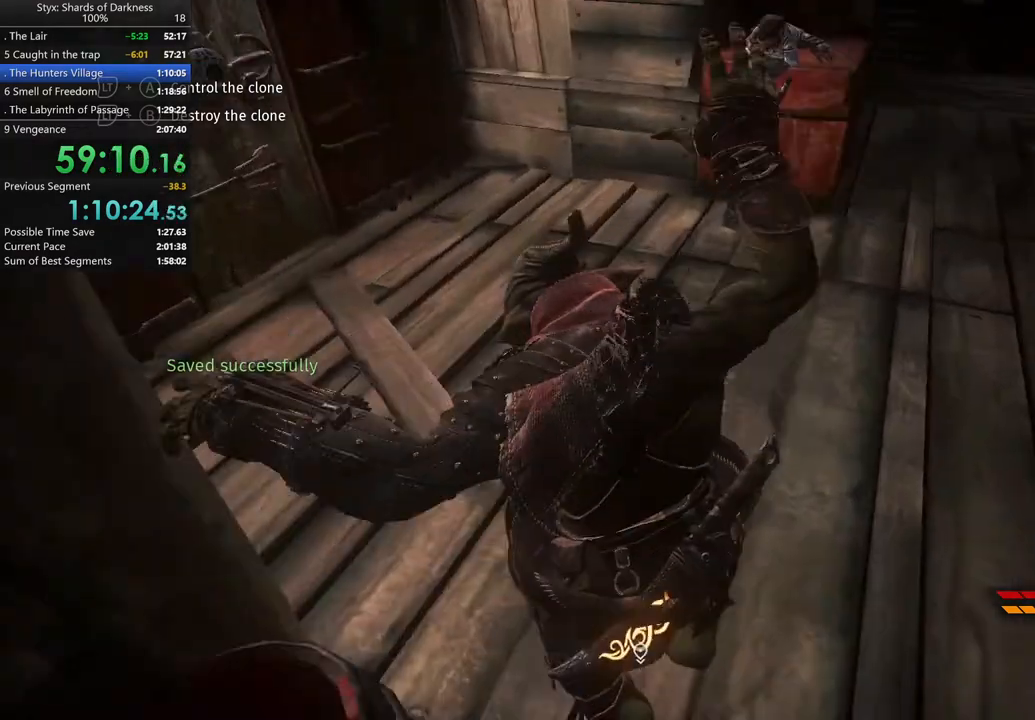
{"buttons": [], "left_stick": "up-left", "right_stick": "center", "button_events": []}
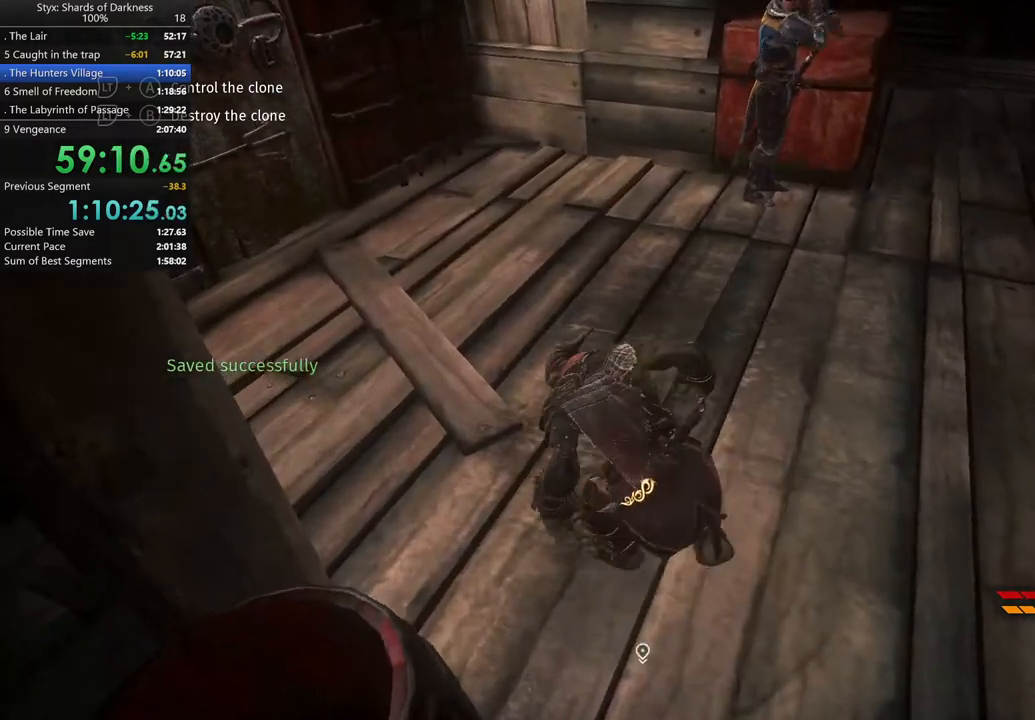
{"buttons": [], "left_stick": "up", "right_stick": "center", "button_events": []}
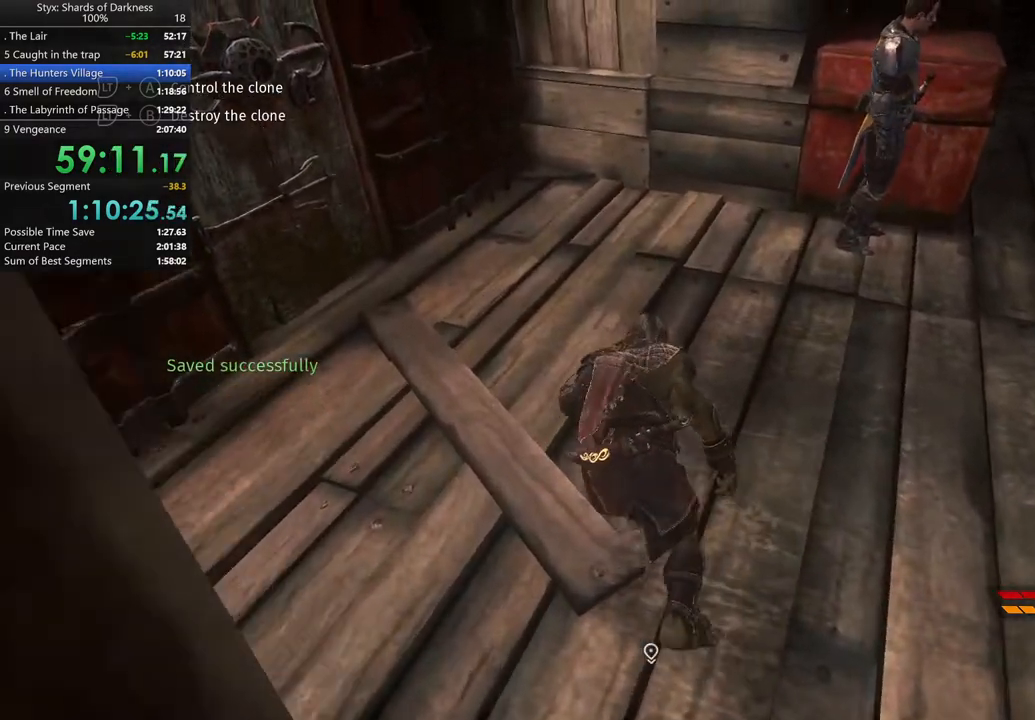
{"buttons": [], "left_stick": "up-left", "right_stick": "center", "button_events": []}
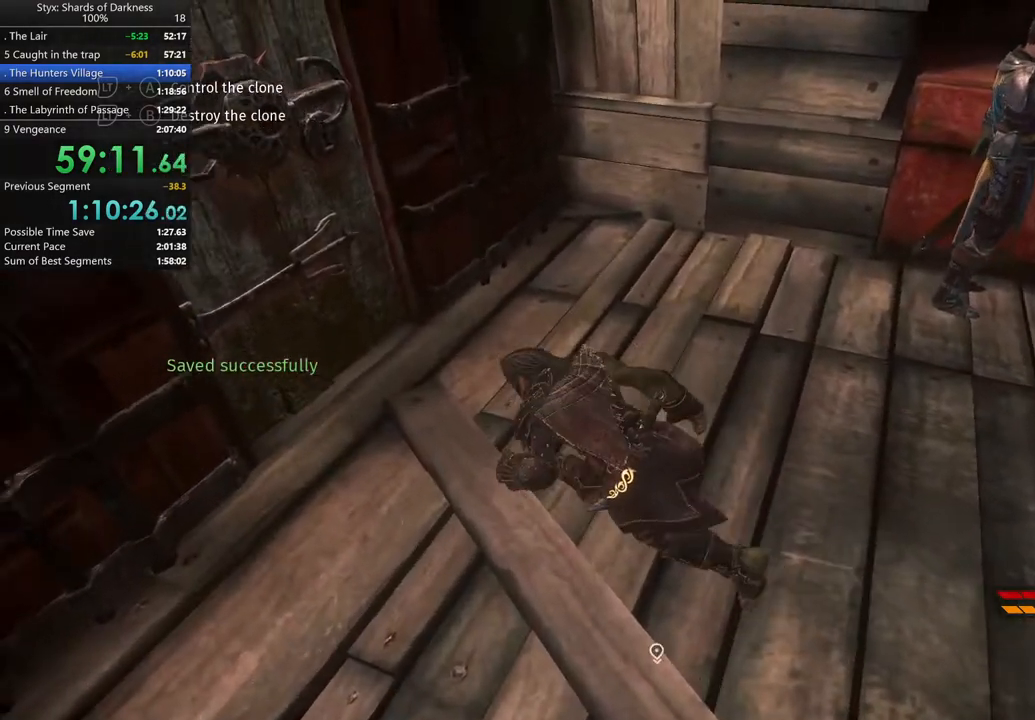
{"buttons": [], "left_stick": "up-left", "right_stick": "center", "button_events": []}
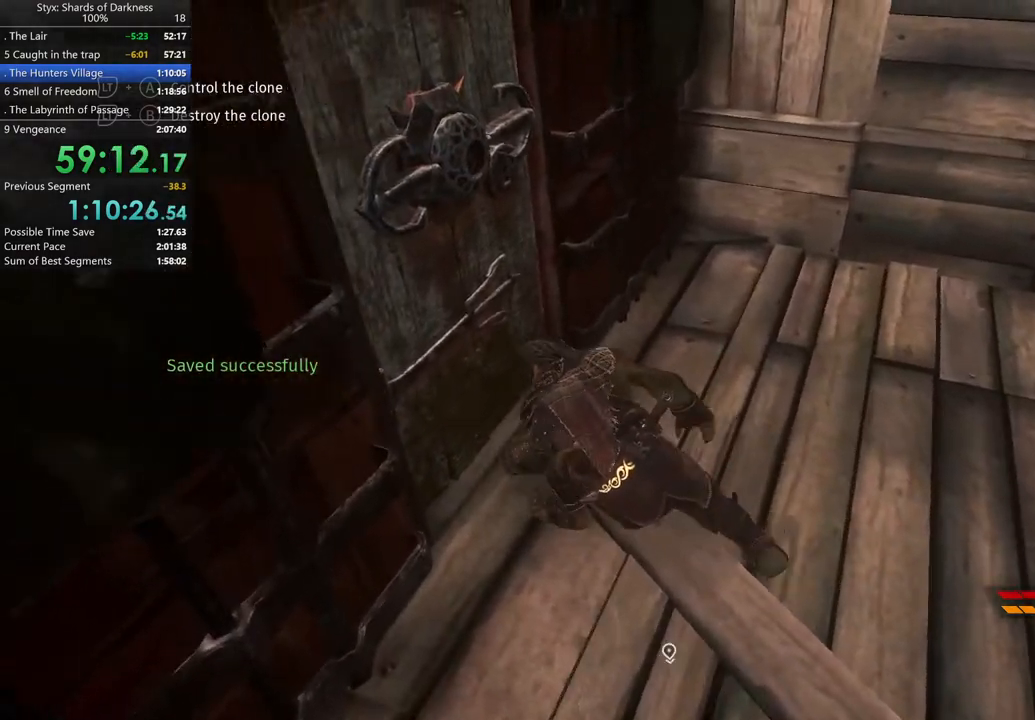
{"buttons": [], "left_stick": "center", "right_stick": "right", "button_events": [[67, "DPAD_RIGHT", "down"], [167, "DPAD_RIGHT", "up"]]}